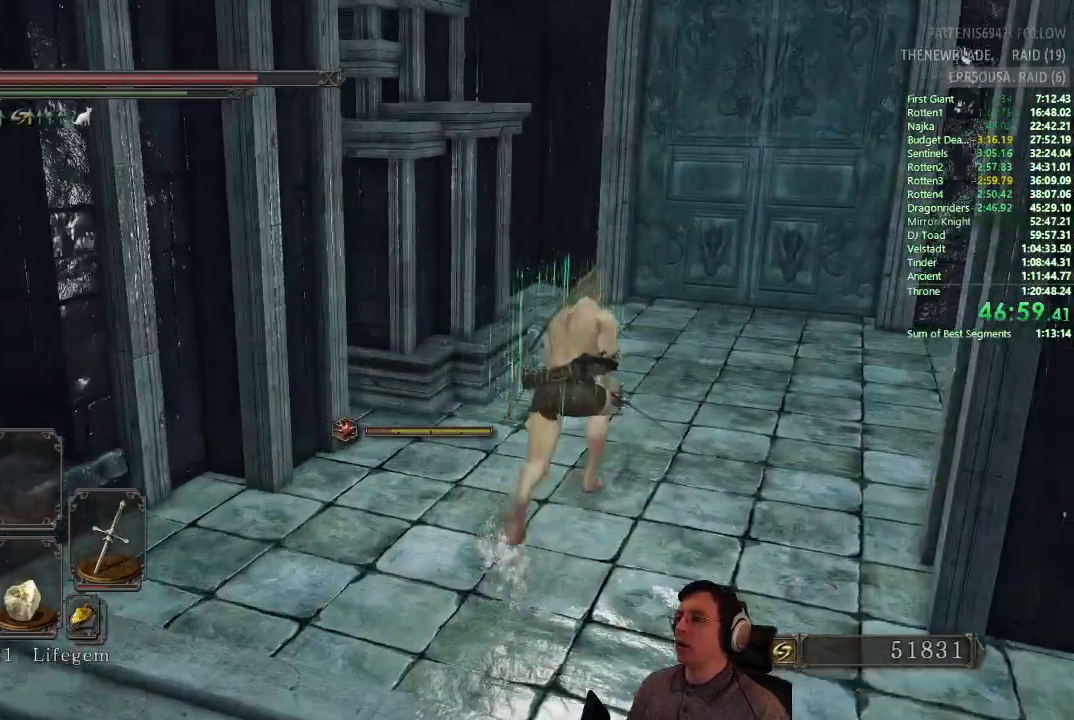
Gameplay with a controller (PlayStation layout); each line is a JSON object with the inputs held at the frame after it. "button_events" lists button changes between this image and that frame as [ms after this image, input, new state], when the widget could be followed in between (sticks are given only as held states). This document gives stick clicks only as held states, not as events. Not read: L2 R2.
{"buttons": ["CIRCLE"], "left_stick": "up", "right_stick": "center", "button_events": []}
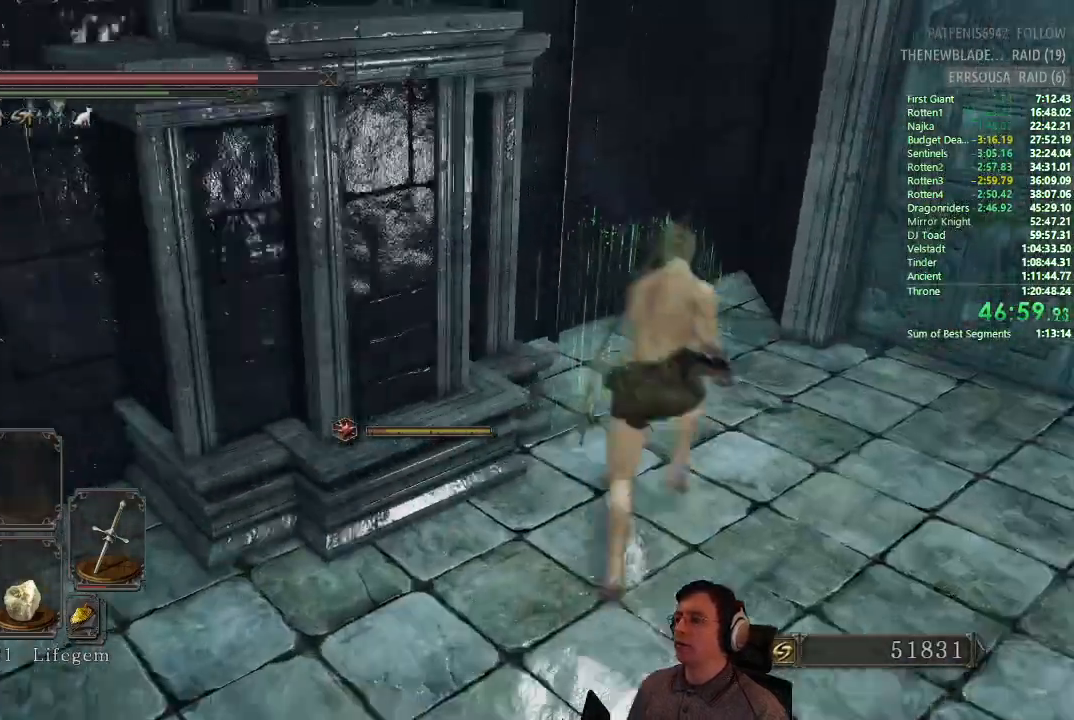
{"buttons": [], "left_stick": "center", "right_stick": "center", "button_events": [[67, "CIRCLE", "up"], [367, "CROSS", "down"], [450, "CROSS", "up"]]}
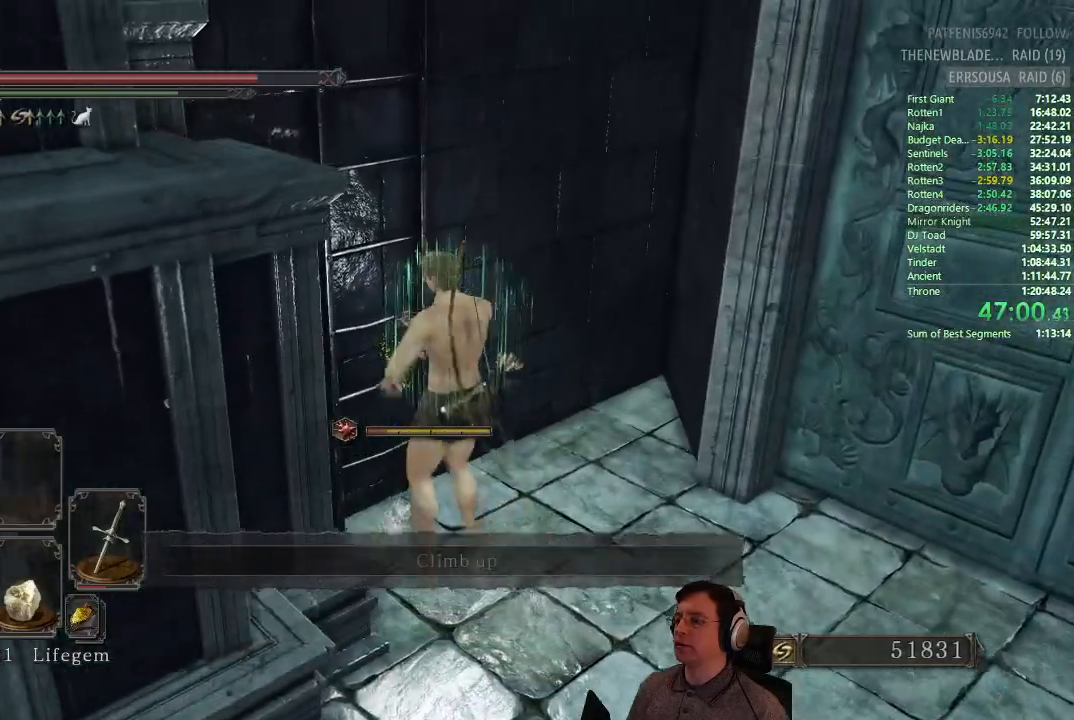
{"buttons": [], "left_stick": "center", "right_stick": "center", "button_events": []}
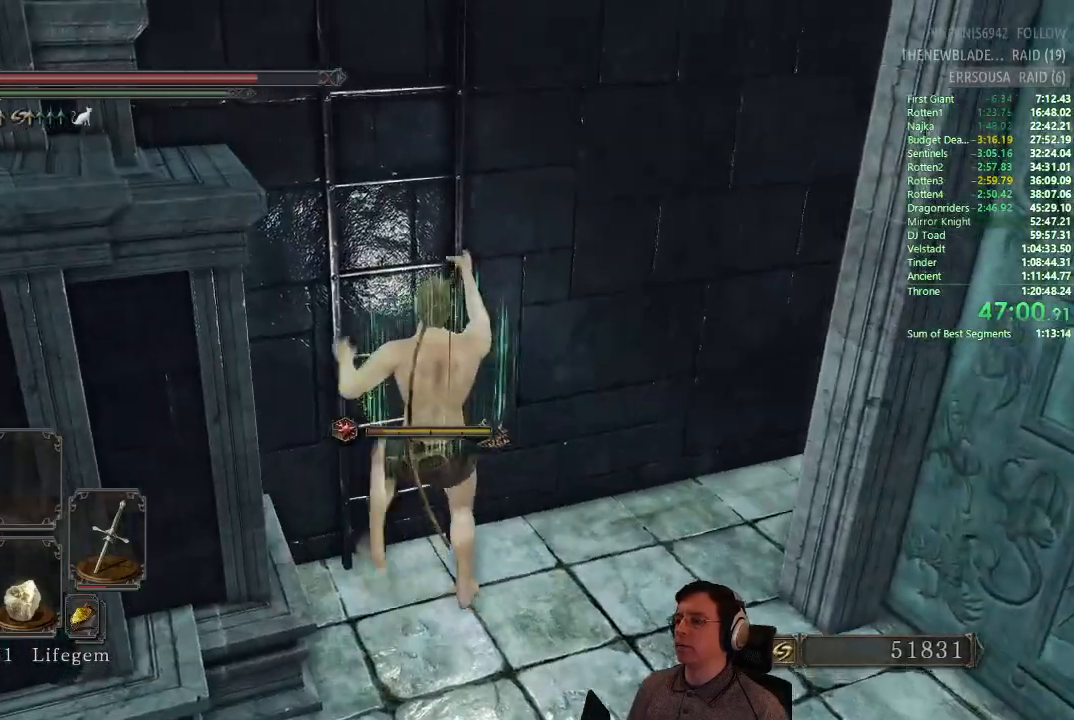
{"buttons": ["CIRCLE"], "left_stick": "up", "right_stick": "center", "button_events": [[133, "CIRCLE", "down"]]}
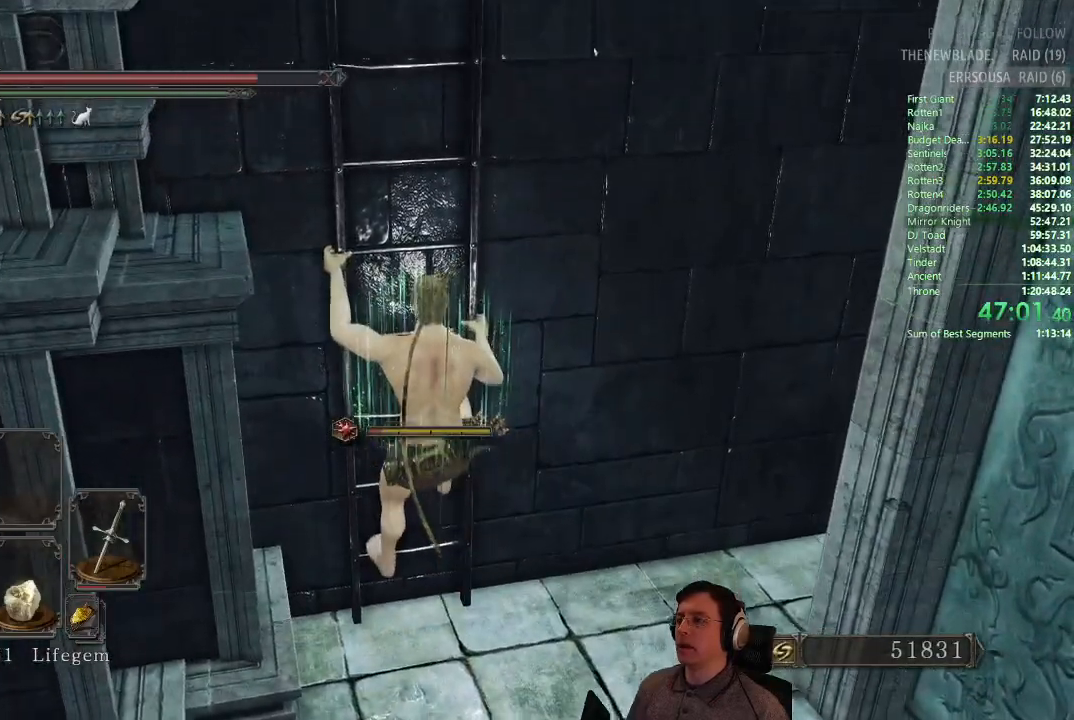
{"buttons": ["CIRCLE"], "left_stick": "up", "right_stick": "center", "button_events": []}
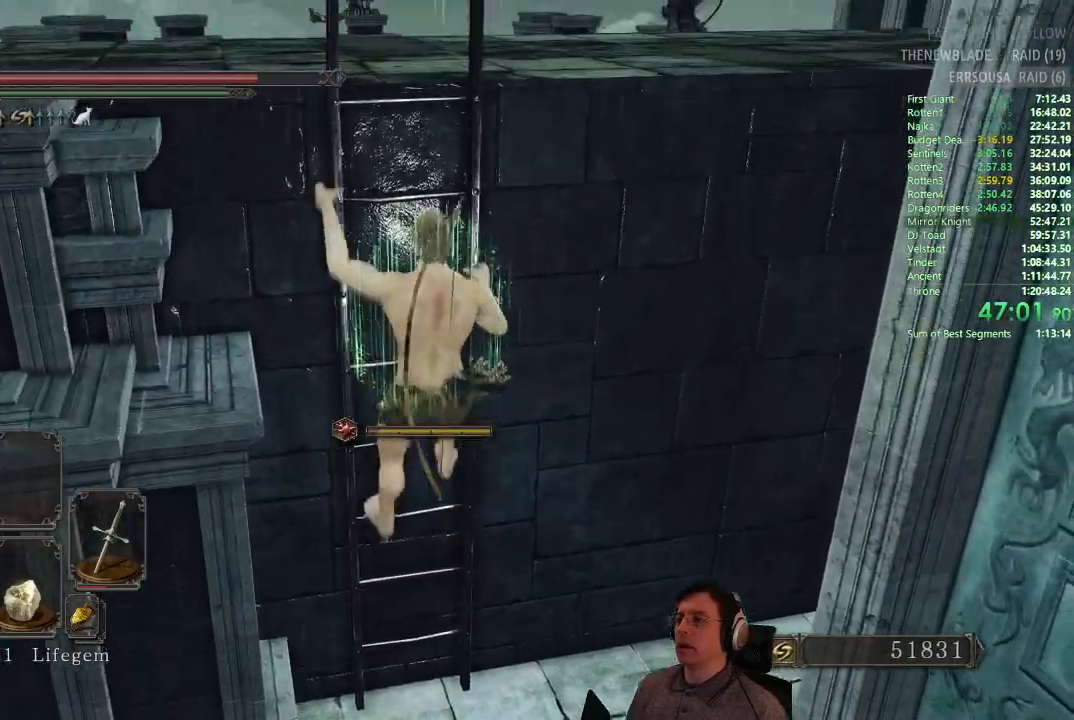
{"buttons": ["CIRCLE"], "left_stick": "up", "right_stick": "center", "button_events": []}
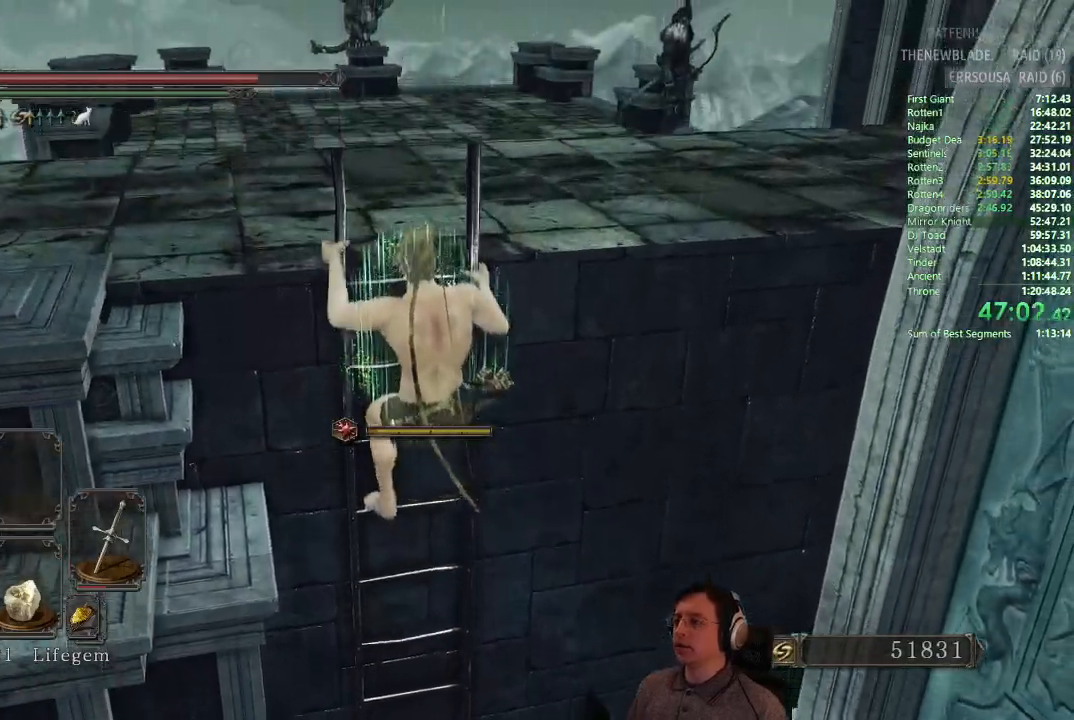
{"buttons": [], "left_stick": "up", "right_stick": "center", "button_events": [[317, "CIRCLE", "up"]]}
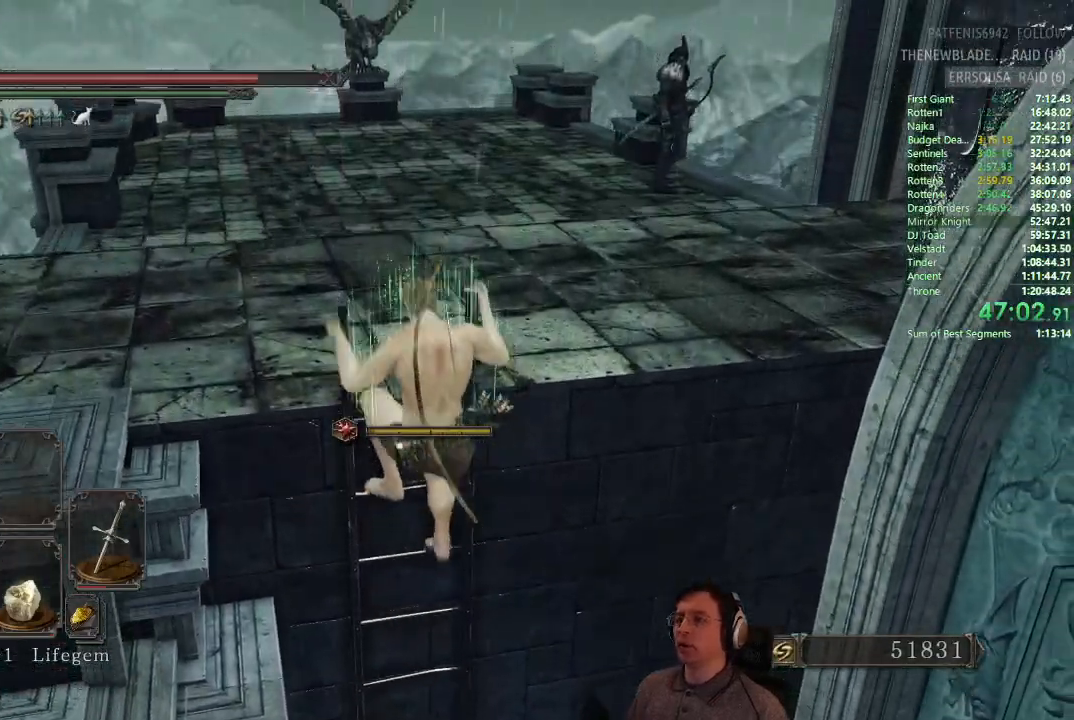
{"buttons": ["CIRCLE"], "left_stick": "up", "right_stick": "center", "button_events": [[33, "CIRCLE", "down"]]}
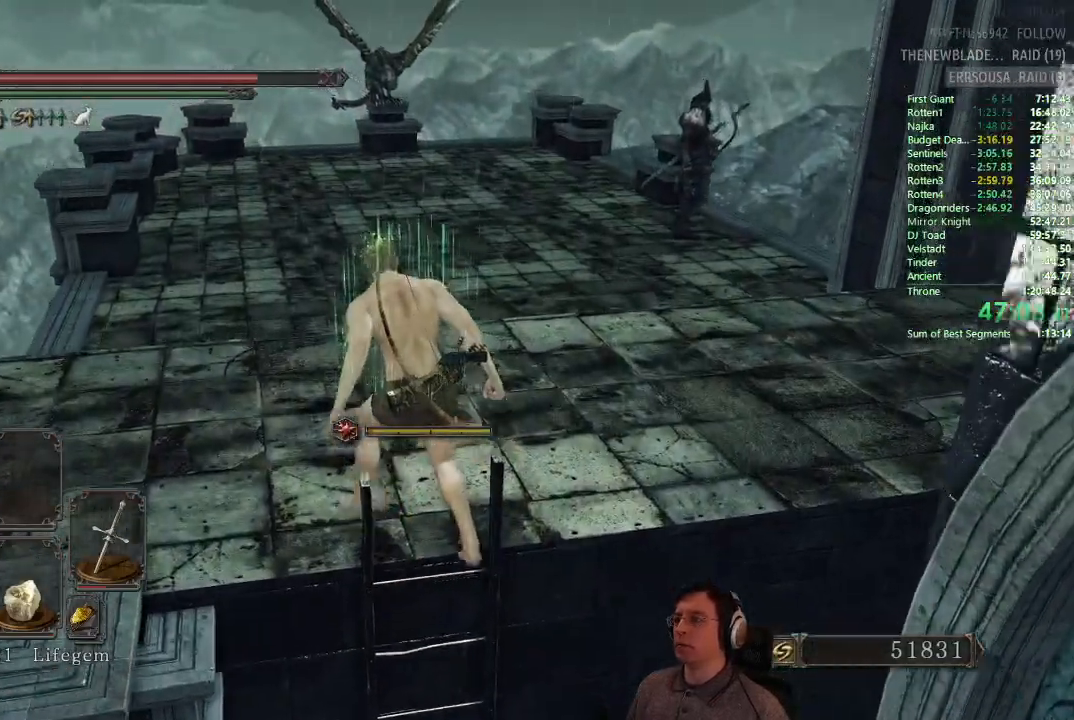
{"buttons": ["CIRCLE"], "left_stick": "up", "right_stick": "center", "button_events": [[234, "CIRCLE", "up"], [418, "CIRCLE", "down"]]}
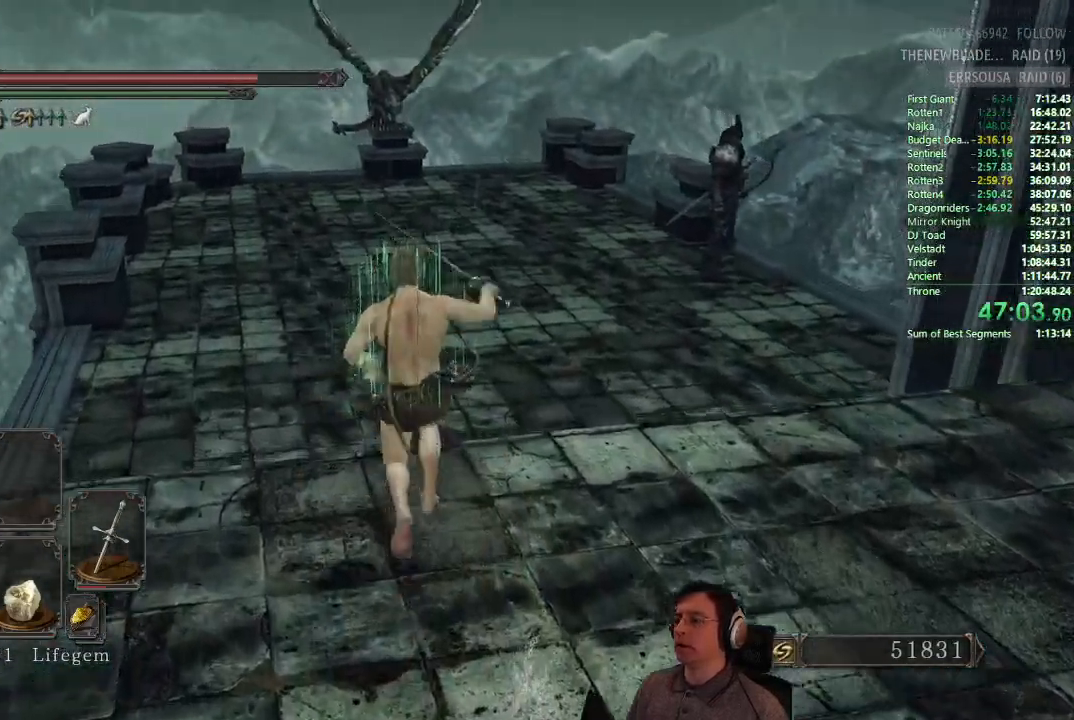
{"buttons": ["CIRCLE"], "left_stick": "up", "right_stick": "center", "button_events": []}
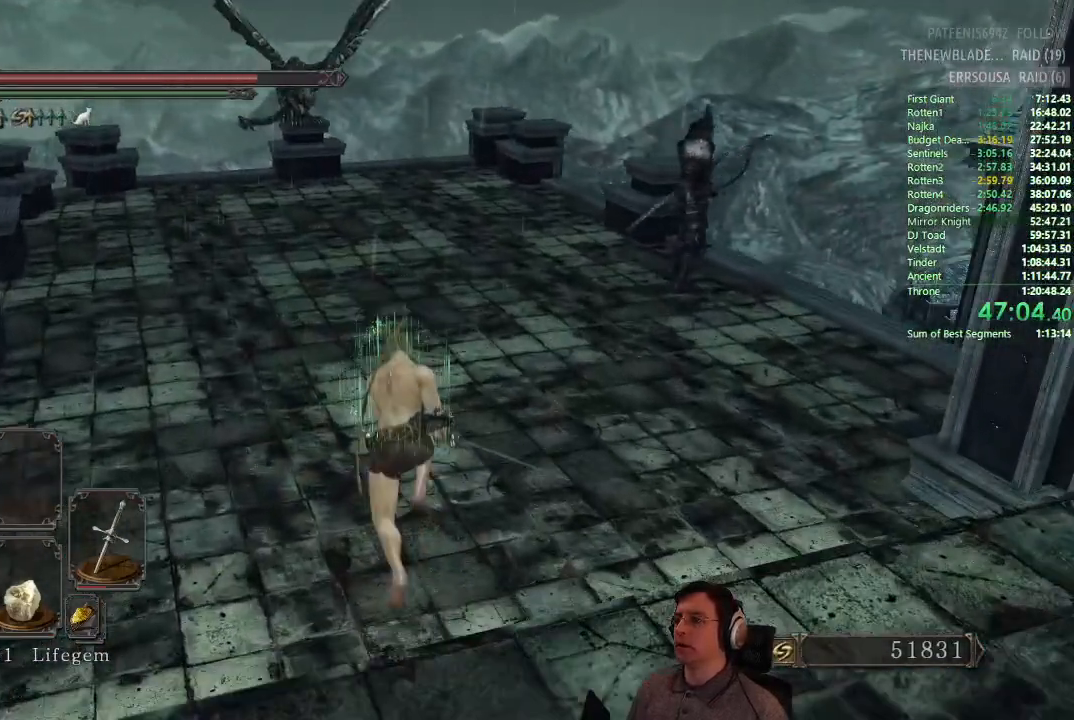
{"buttons": ["CIRCLE"], "left_stick": "up", "right_stick": "center", "button_events": []}
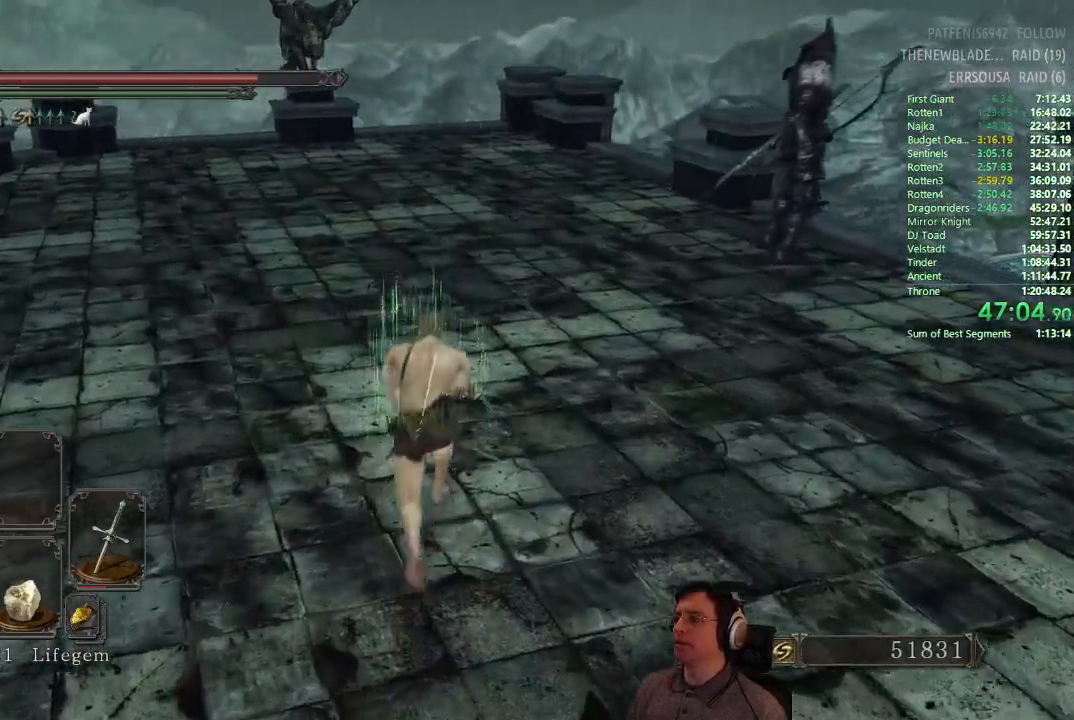
{"buttons": ["CIRCLE"], "left_stick": "up", "right_stick": "center", "button_events": []}
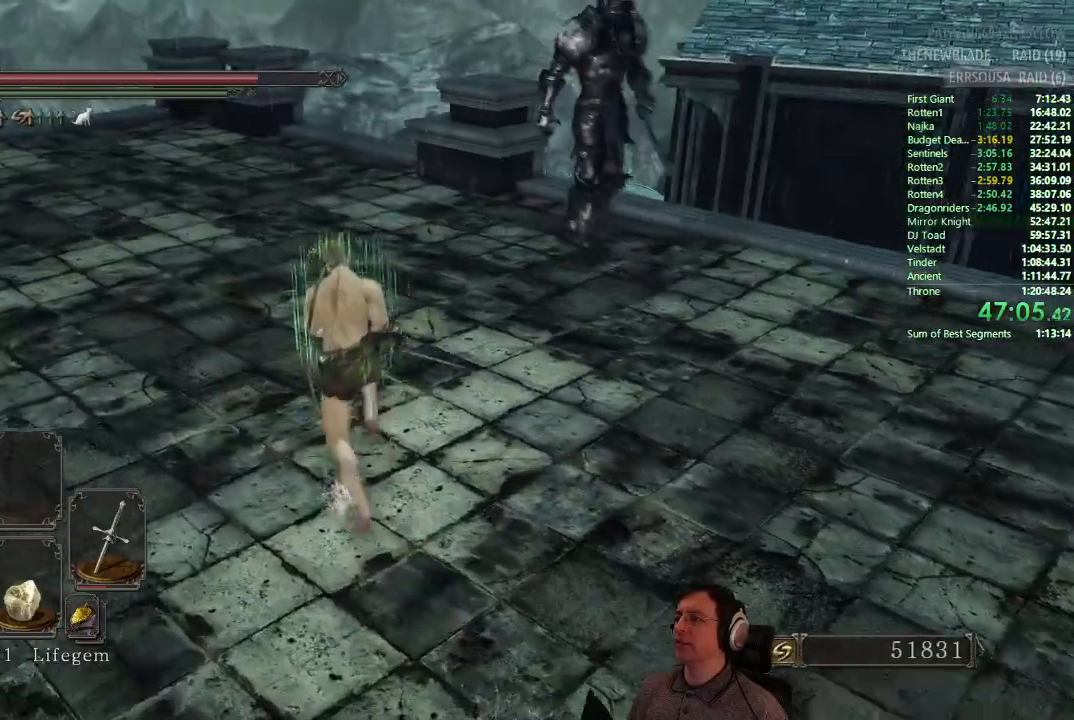
{"buttons": ["CIRCLE"], "left_stick": "up", "right_stick": "center", "button_events": []}
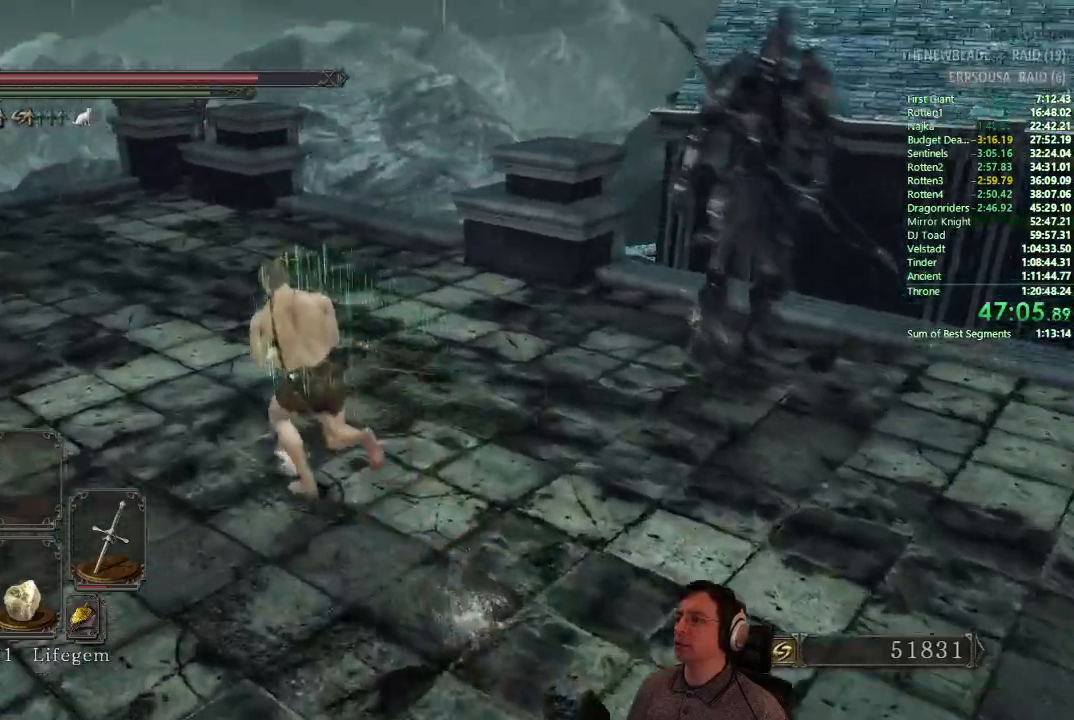
{"buttons": ["CIRCLE"], "left_stick": "up", "right_stick": "down", "button_events": [[134, "CIRCLE", "up"], [467, "CIRCLE", "down"]]}
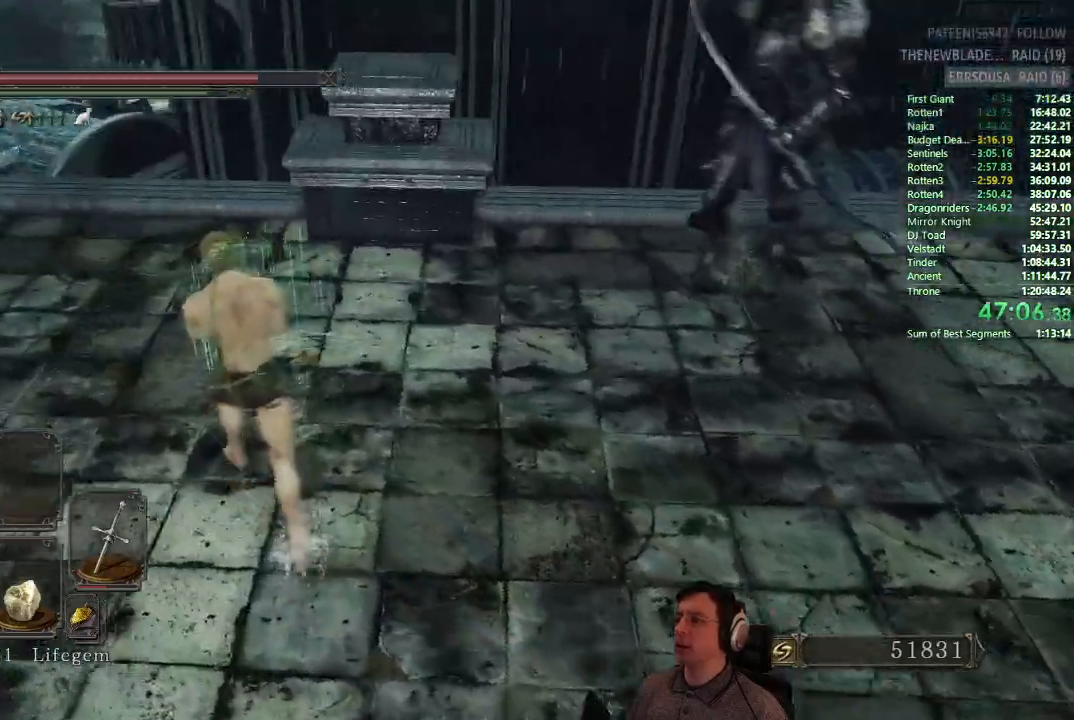
{"buttons": ["CIRCLE"], "left_stick": "up", "right_stick": "center", "button_events": []}
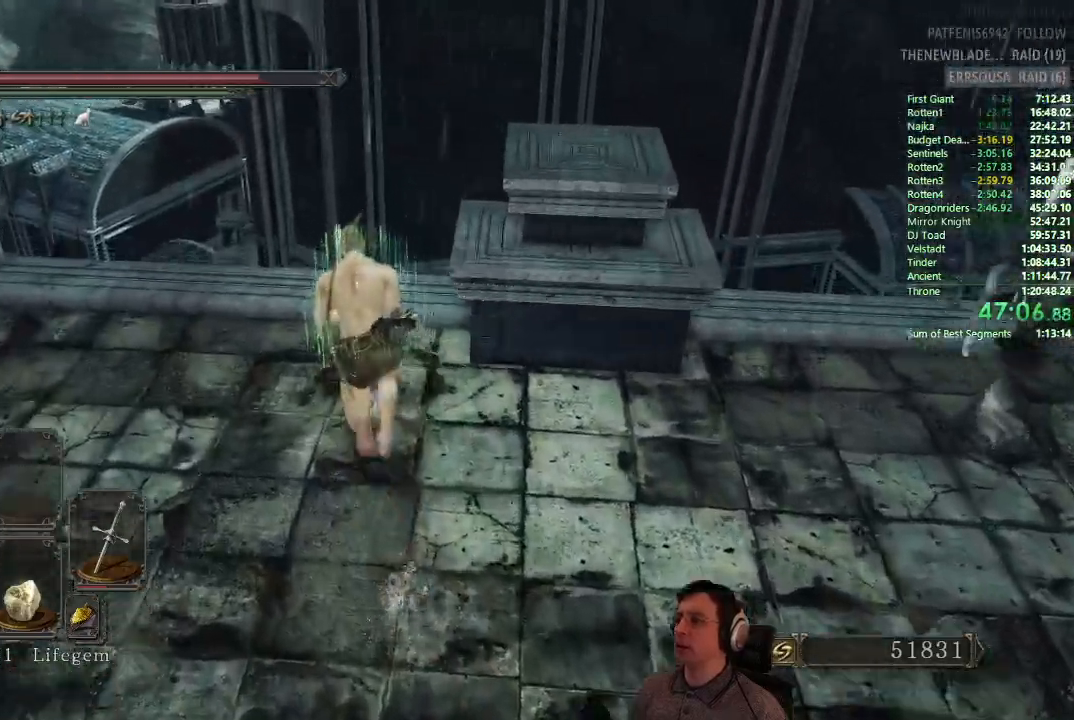
{"buttons": ["CIRCLE"], "left_stick": "up", "right_stick": "down", "button_events": []}
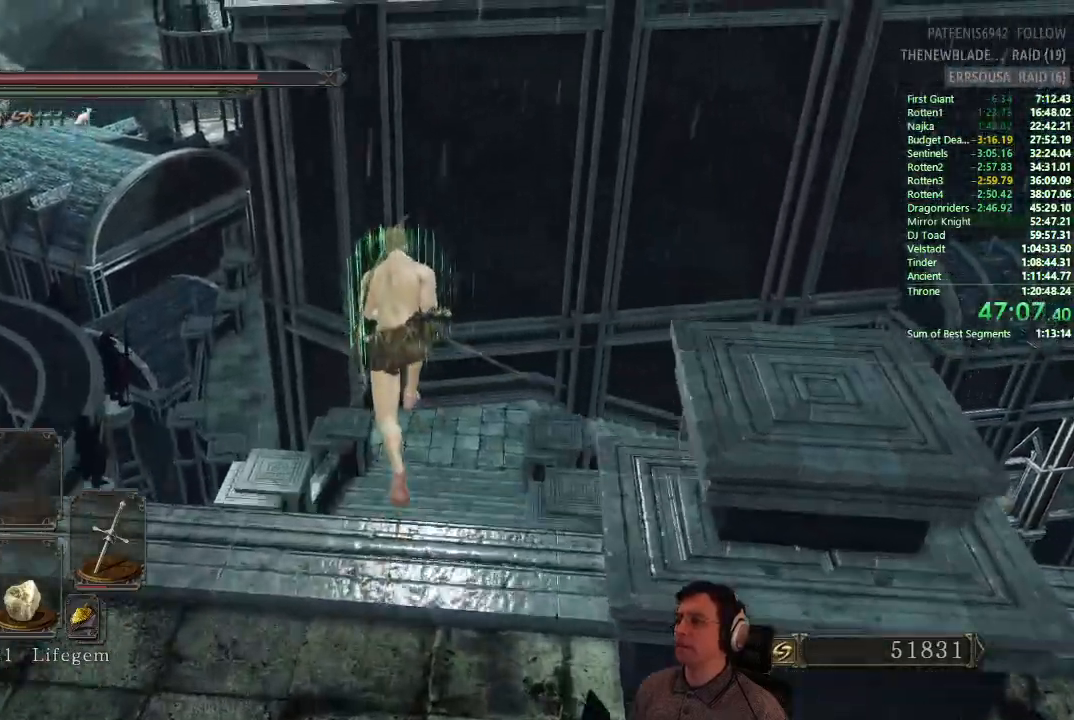
{"buttons": [], "left_stick": "up", "right_stick": "center", "button_events": [[300, "CIRCLE", "up"]]}
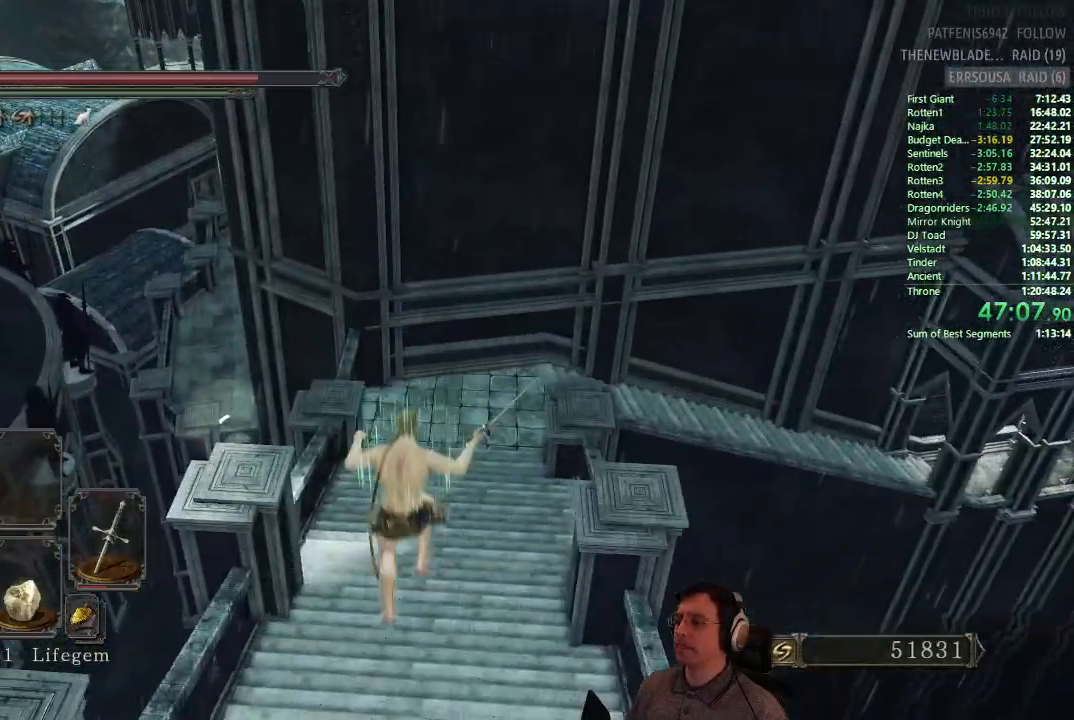
{"buttons": [], "left_stick": "up", "right_stick": "center", "button_events": [[167, "CIRCLE", "down"], [234, "CIRCLE", "up"], [301, "CIRCLE", "down"], [401, "CIRCLE", "up"]]}
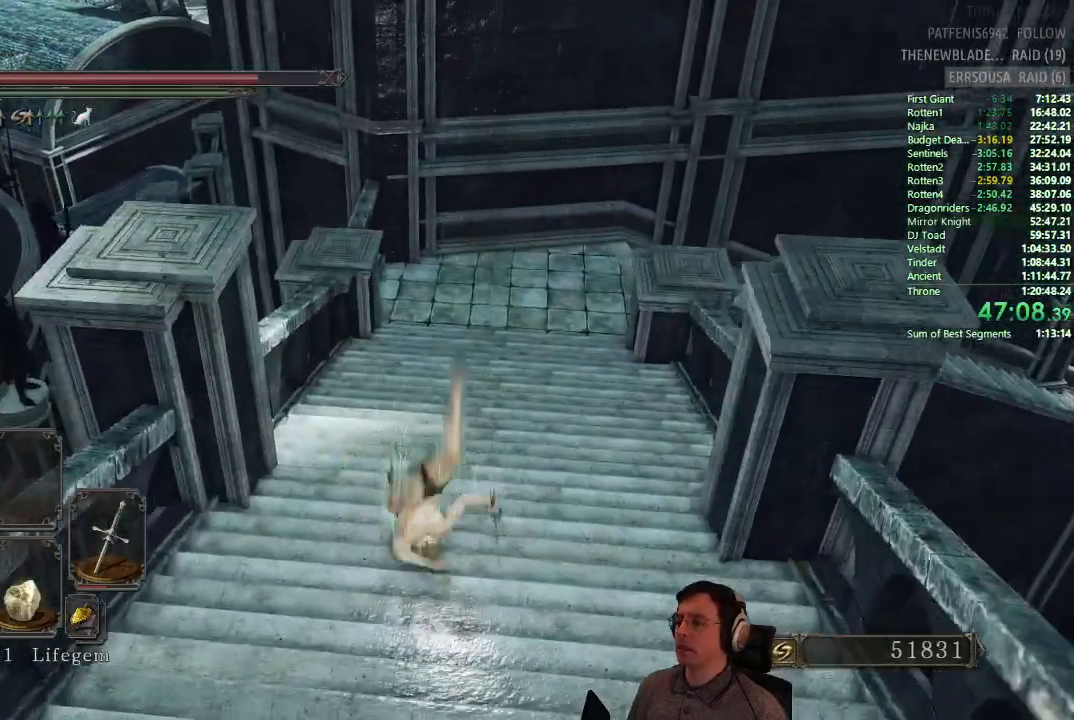
{"buttons": ["CIRCLE"], "left_stick": "up", "right_stick": "center", "button_events": [[333, "CIRCLE", "down"]]}
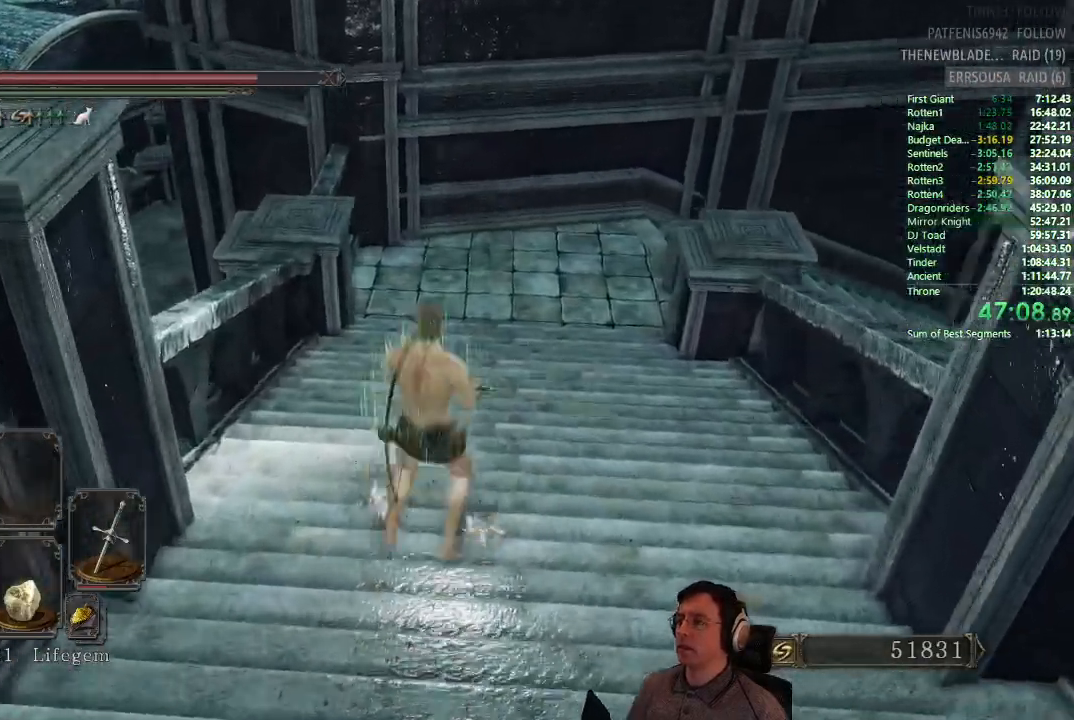
{"buttons": ["CIRCLE"], "left_stick": "up", "right_stick": "center", "button_events": []}
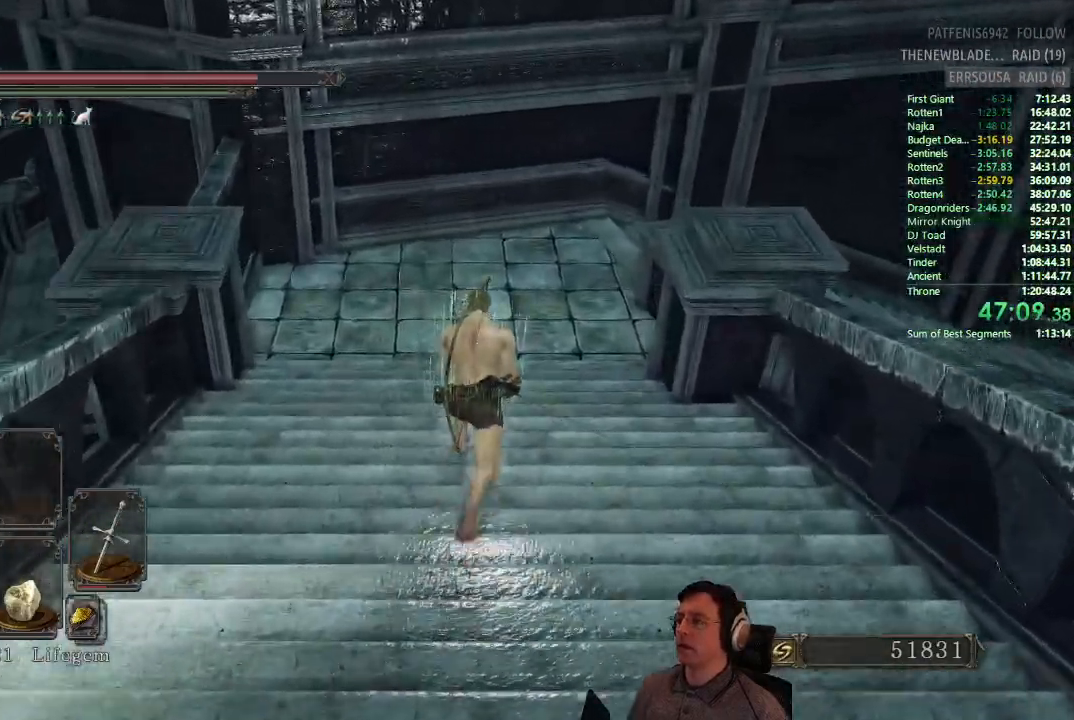
{"buttons": [], "left_stick": "up", "right_stick": "down-right", "button_events": [[484, "CIRCLE", "up"]]}
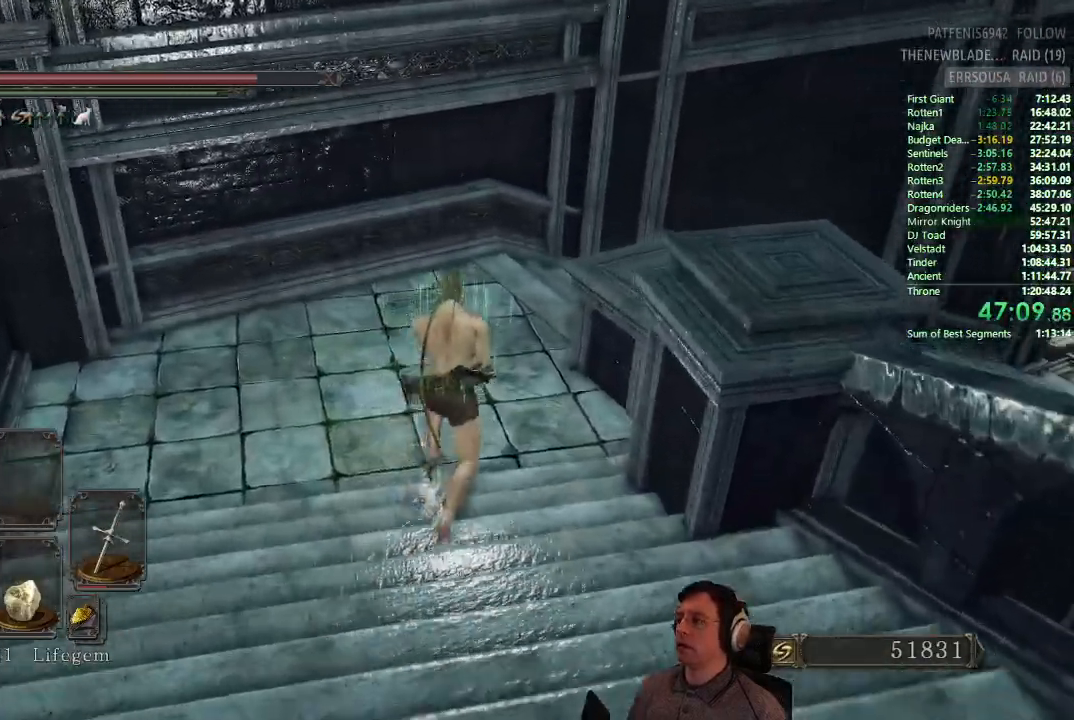
{"buttons": ["CIRCLE"], "left_stick": "up", "right_stick": "center", "button_events": [[217, "CIRCLE", "down"]]}
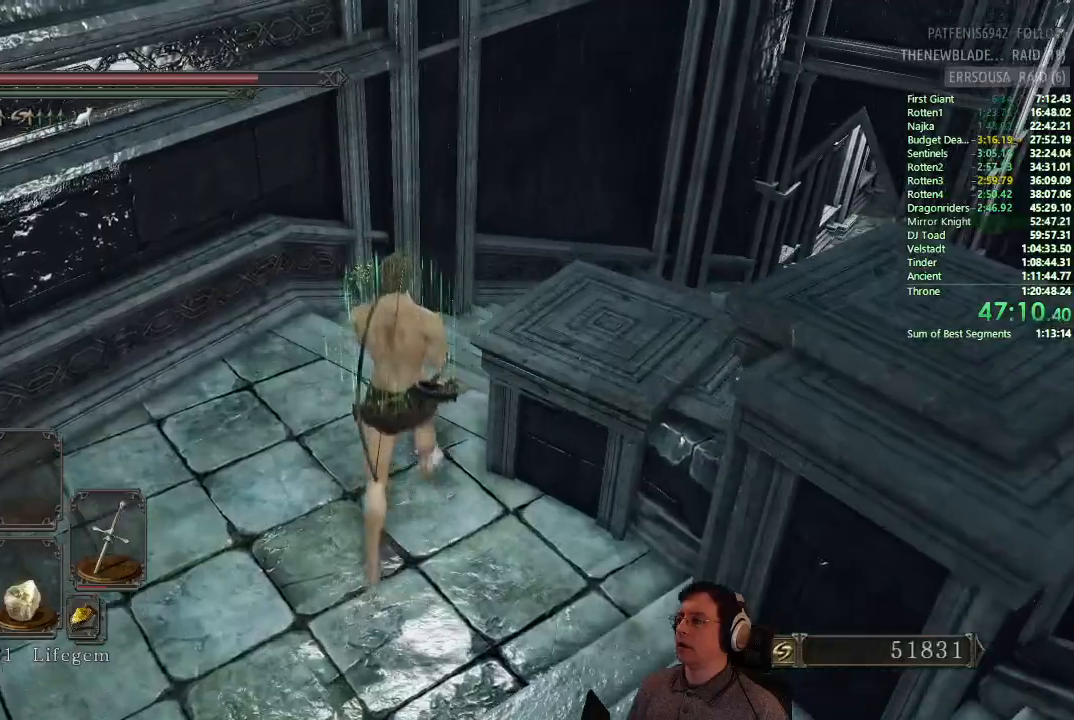
{"buttons": ["CIRCLE"], "left_stick": "up", "right_stick": "center", "button_events": []}
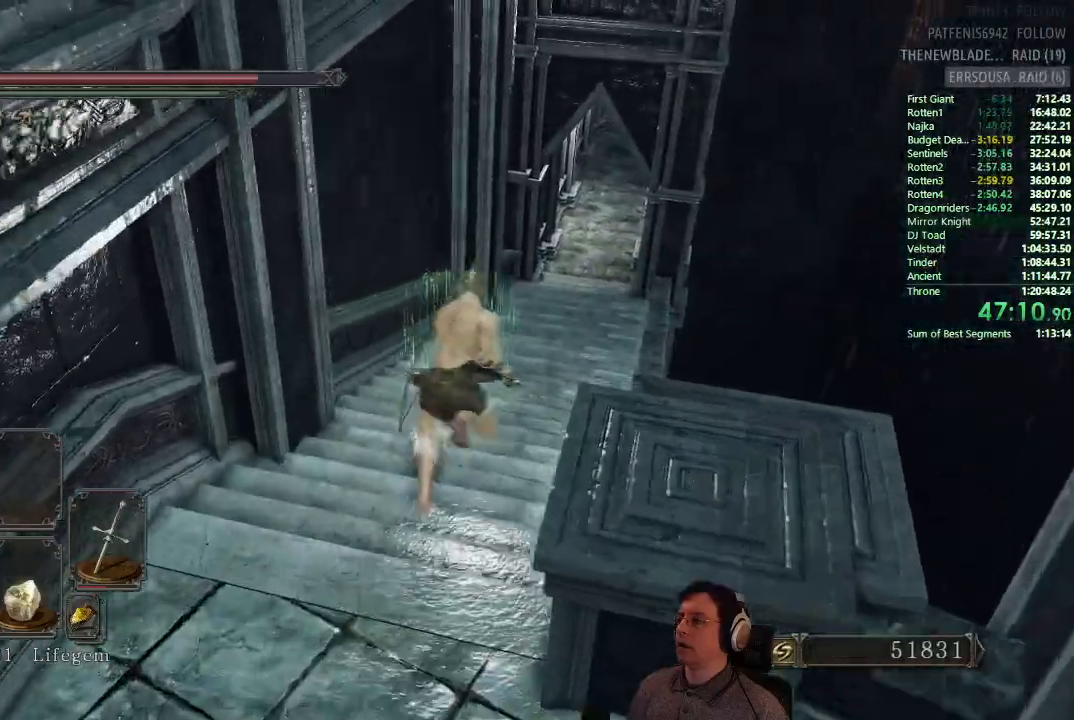
{"buttons": [], "left_stick": "up", "right_stick": "center", "button_events": [[351, "CIRCLE", "up"]]}